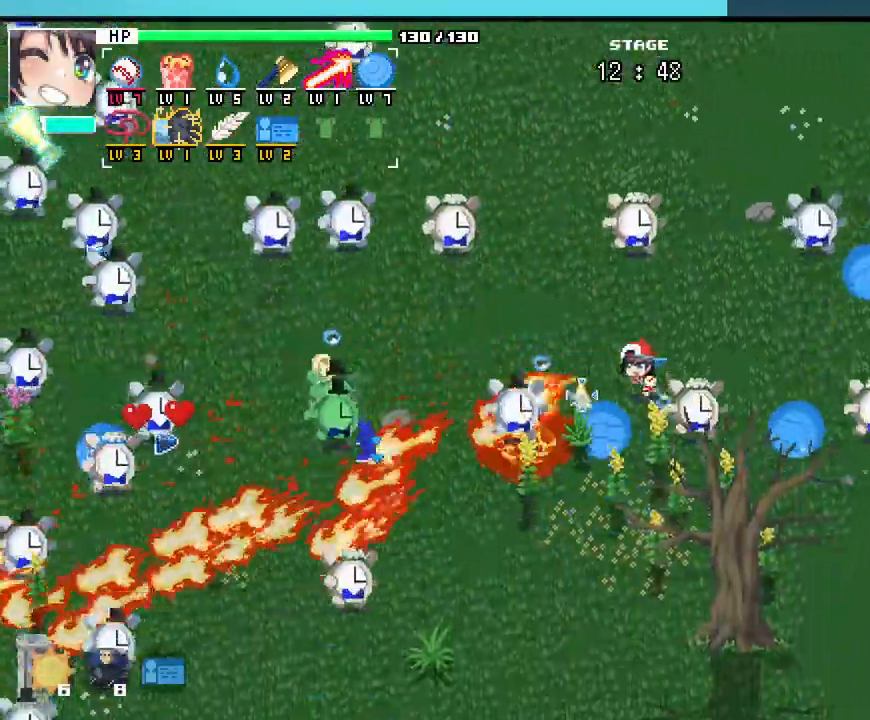
Gameplay with keyboard and mouse; each line is a JSON object with the keys and mouse buttons held at the frame after it. "events" lists presses ("down") and releases ("up") of ".", "/", "0", "1", "2", "3", "4", "5", "6", "7", "8", "9", "a", "alt_l", "alt_r", "b", "backslash", "backspace", "c", "caps_lock", "comma", "ctrl_l", "ctrl_r", "d", "e", "equals", "escape", "f", "f1", "f10", "f11", "f12", "f2", "f3", "f4", "f5", "f6", "f7", "f8", "f9", "g", "h", "i", "j", "k", "l", "lbracket", "m", "minus", "n", "o", "p", "q", "quote", "r", "rbracket", "return", "s", "semicolon", "shift_l", "shift_r", "space", "super_l", "super_r", "t", "tab", "tilde", "u", "v", "w", "x", "y", "z", "mouse_left", "mouse_wheel", "mouse_right", "mouse_mb4" and "mouse_mb5" between this image and that frame as [ms after this image, input, new state], when the widget could be followed in between. "mouse_left", "mouse_wheel", "mouse_right", "mouse_mb4", "mouse_mb5" = the "left", "wheel", "right", "mb4", "mb5" buttons of the "mouse" list. No other keys are recorded. "wheel" means that the mouse wheel is clicked or scrolled. Not read: mouse_move.
{"keys": ["s"], "mouse": []}
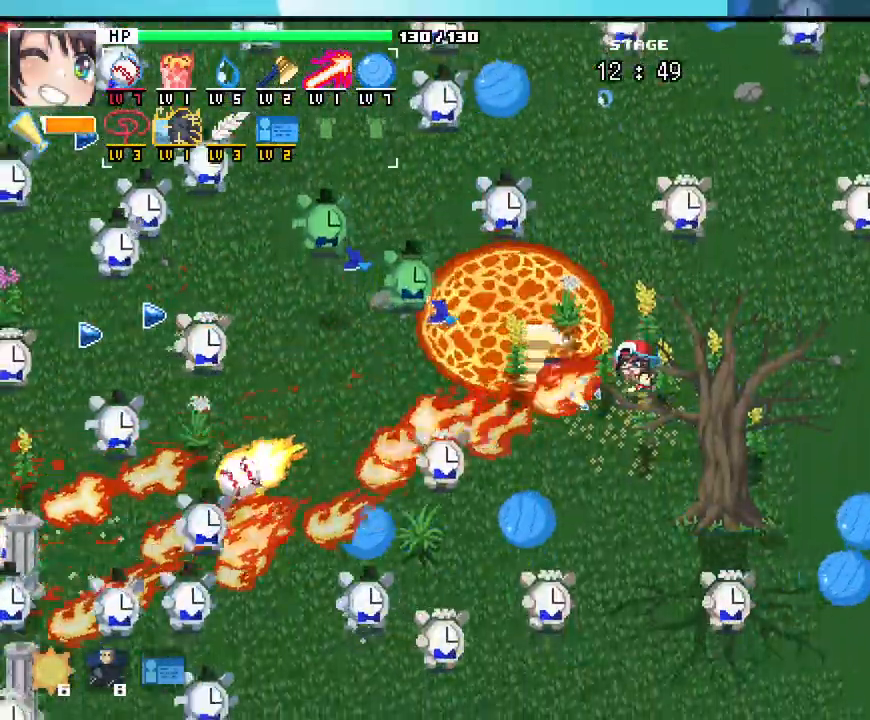
{"keys": ["a", "s"], "mouse": []}
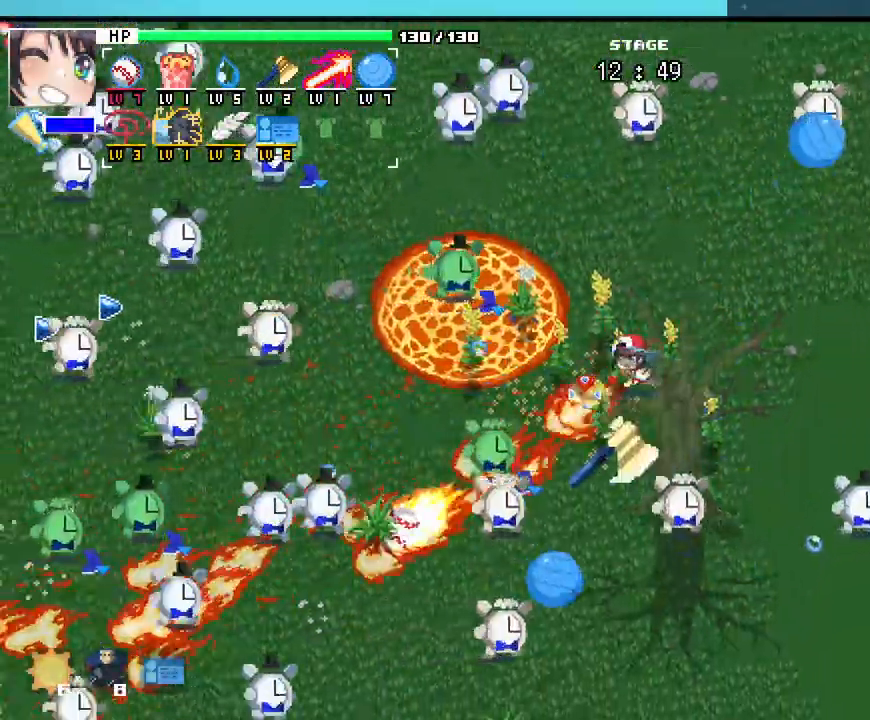
{"keys": ["w"], "mouse": [], "events": [[200, "mouse_right", "down"], [233, "d", "down"], [233, "s", "up"], [283, "mouse_right", "up"], [300, "w", "down"], [333, "d", "up"], [500, "a", "up"]]}
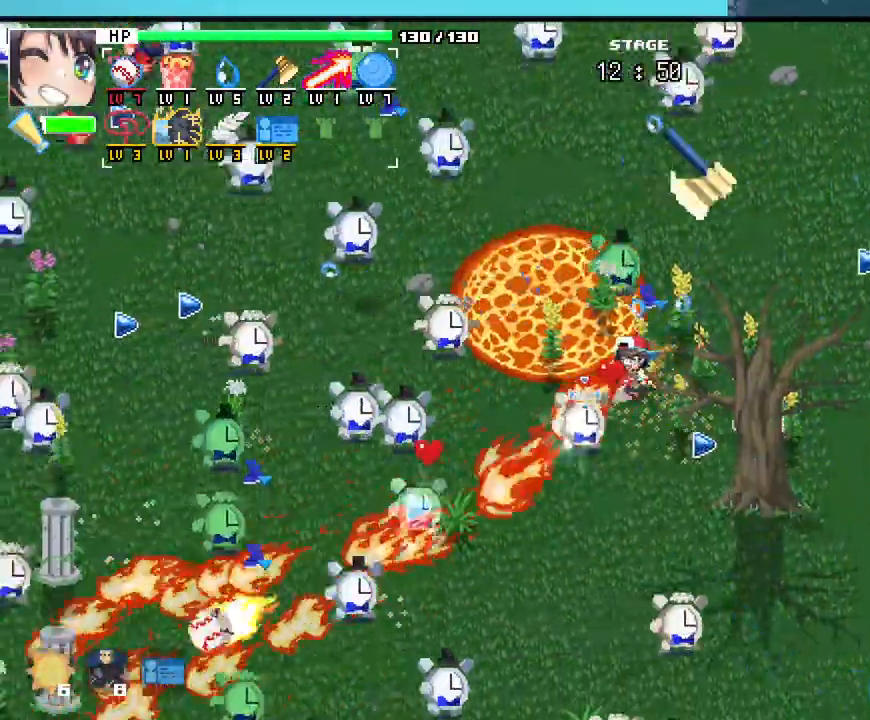
{"keys": ["s"], "mouse": [], "events": [[17, "3", "down"], [50, "3", "up"], [83, "d", "down"], [133, "w", "up"], [217, "s", "down"], [283, "d", "up"]]}
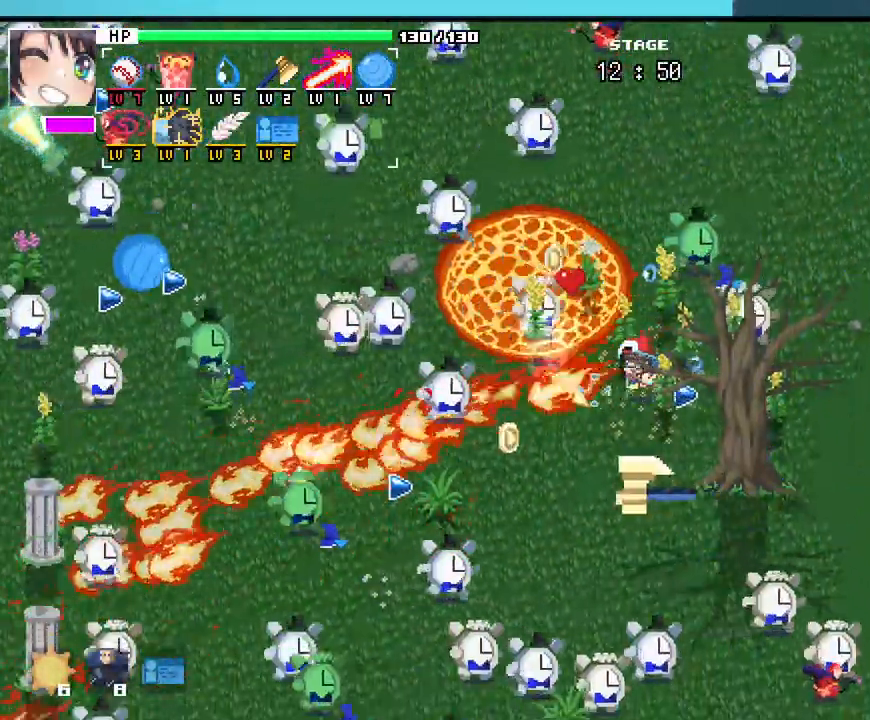
{"keys": ["d", "s"], "mouse": []}
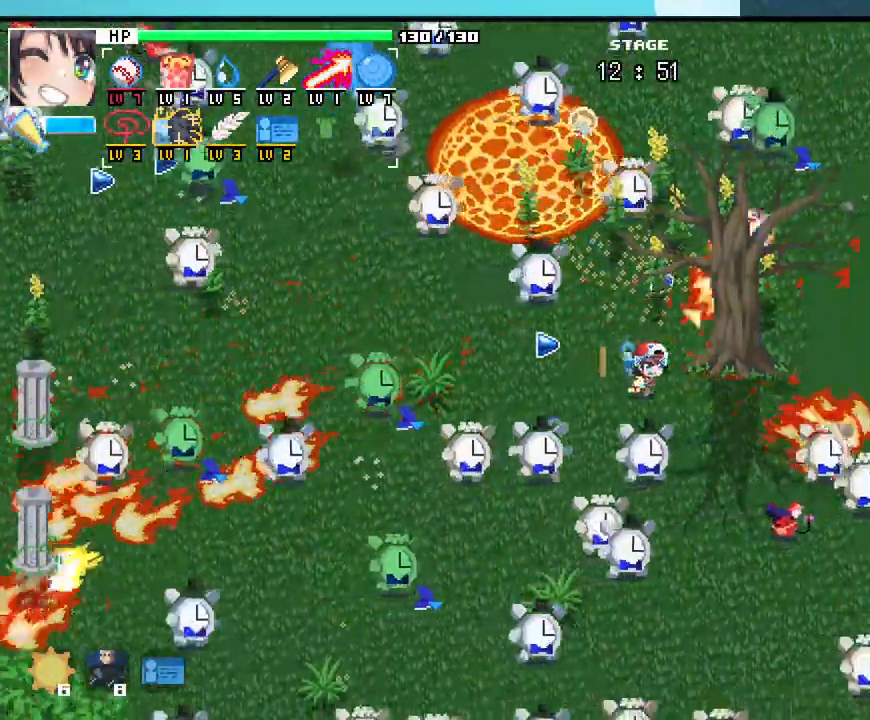
{"keys": ["d", "s"], "mouse": [], "events": [[67, "s", "up"], [367, "s", "down"]]}